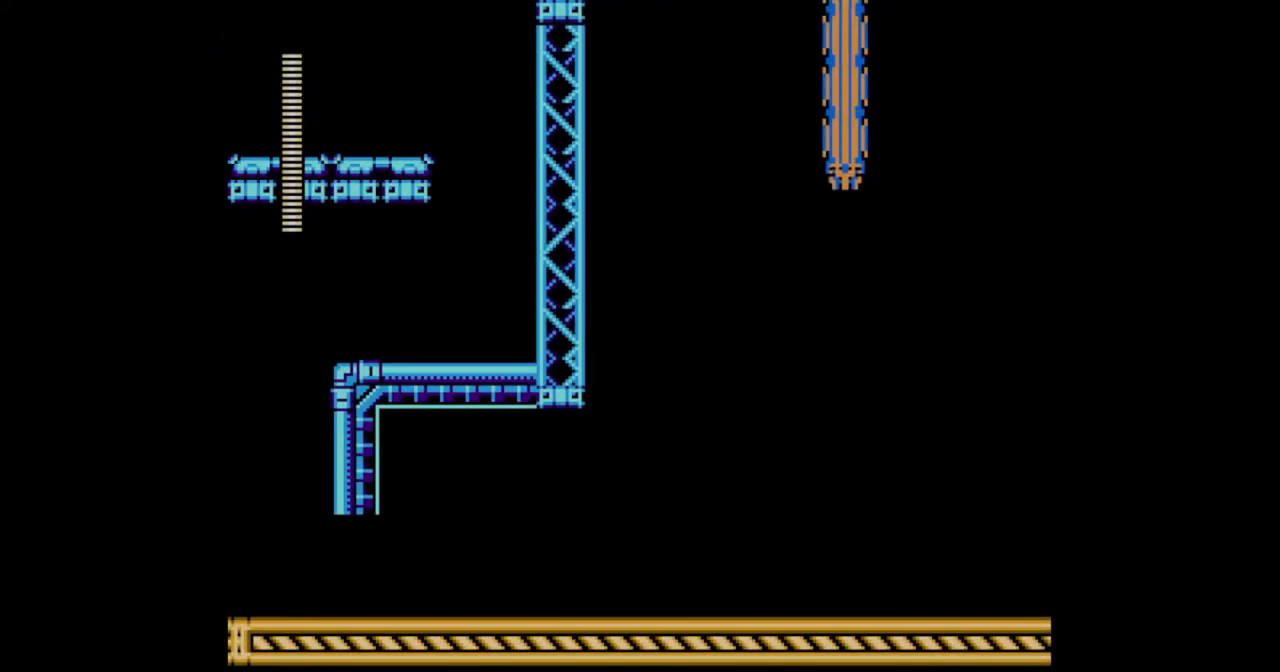
Gameplay with a controller (Nintendo layout); each line is a JSON object with the inputs held at the frame after it. "events" lists button and stick changes between this image and that frame as [ms after this image, input, new state], when the widget could be followed in between. Not read: A B L2 L3 R2 R3 START X Y.
{"buttons": [], "events": []}
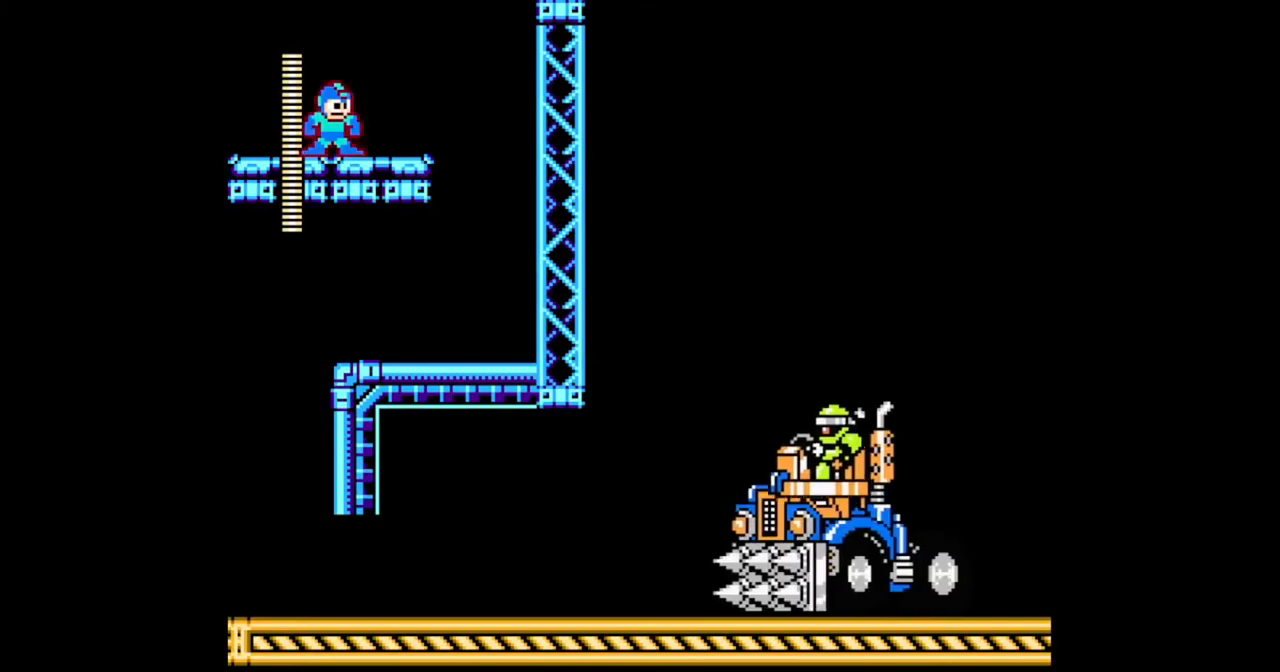
{"buttons": ["DPAD_RIGHT"], "events": [[167, "DPAD_RIGHT", "down"]]}
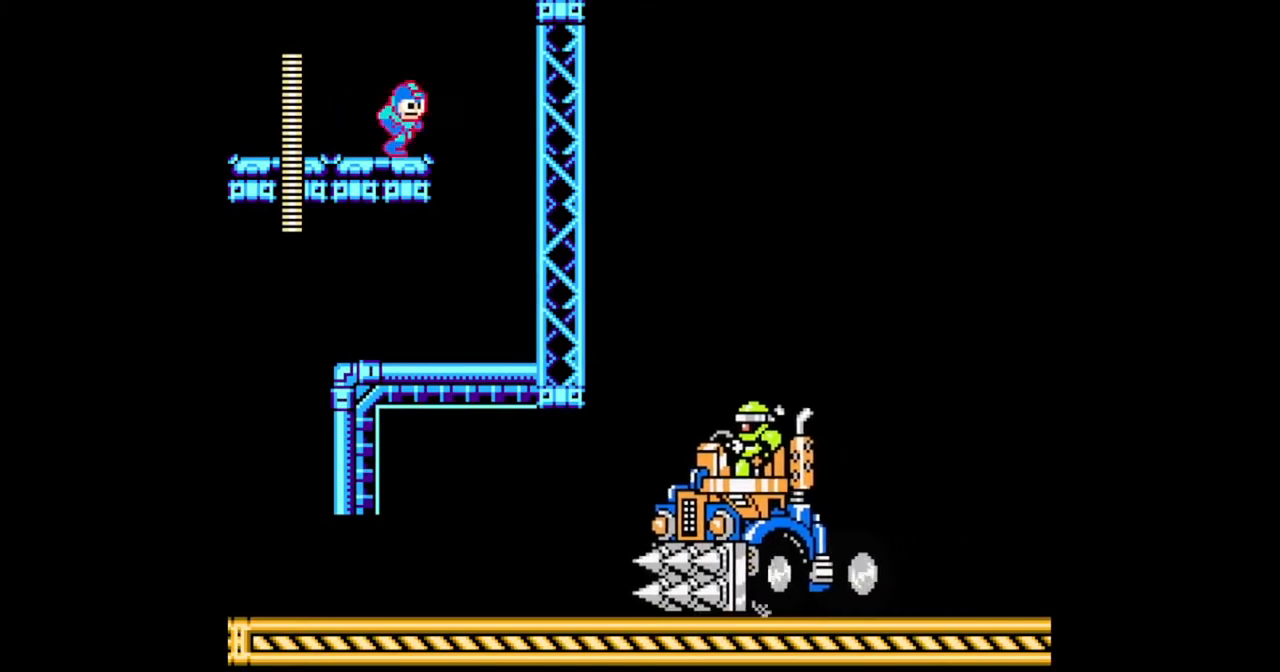
{"buttons": ["DPAD_LEFT"], "events": [[467, "DPAD_LEFT", "down"], [500, "DPAD_RIGHT", "up"]]}
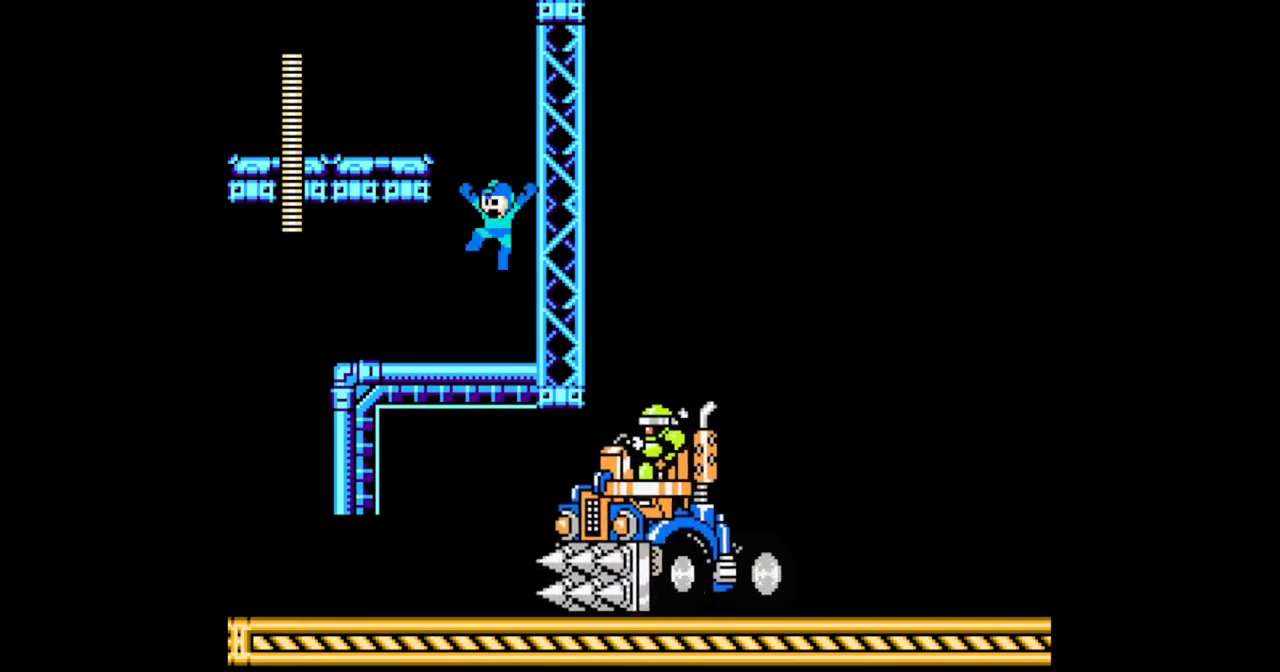
{"buttons": [], "events": [[367, "DPAD_LEFT", "up"]]}
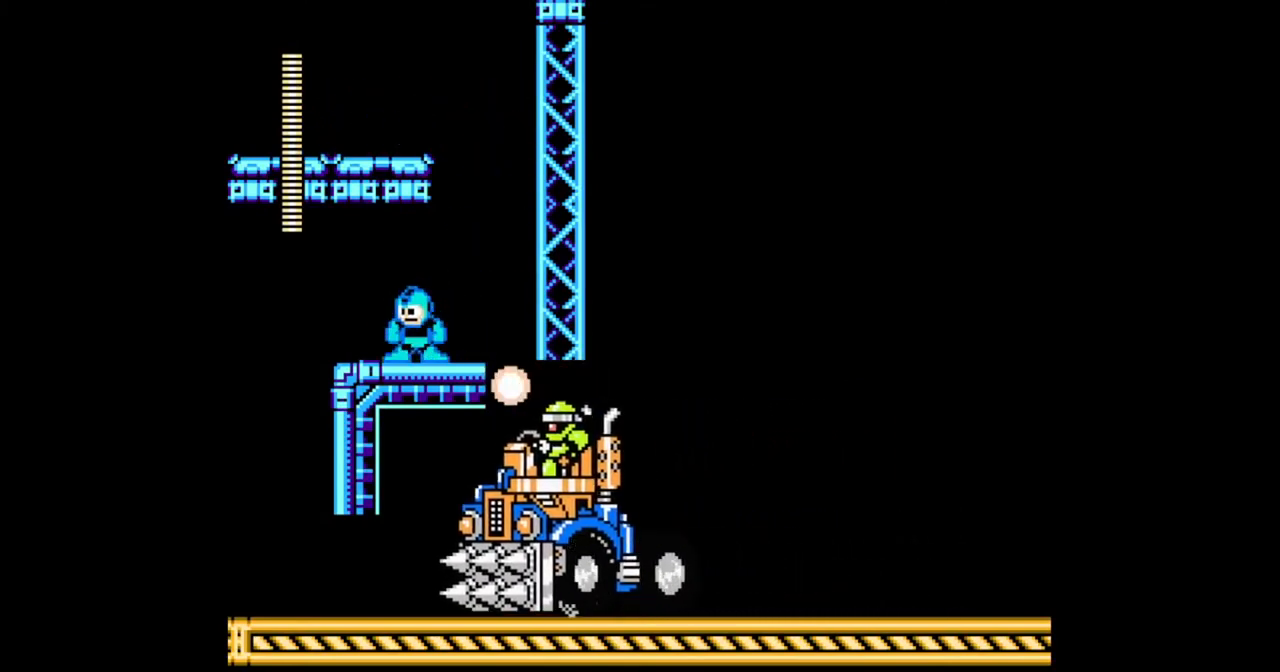
{"buttons": ["DPAD_RIGHT"], "events": [[233, "DPAD_RIGHT", "down"]]}
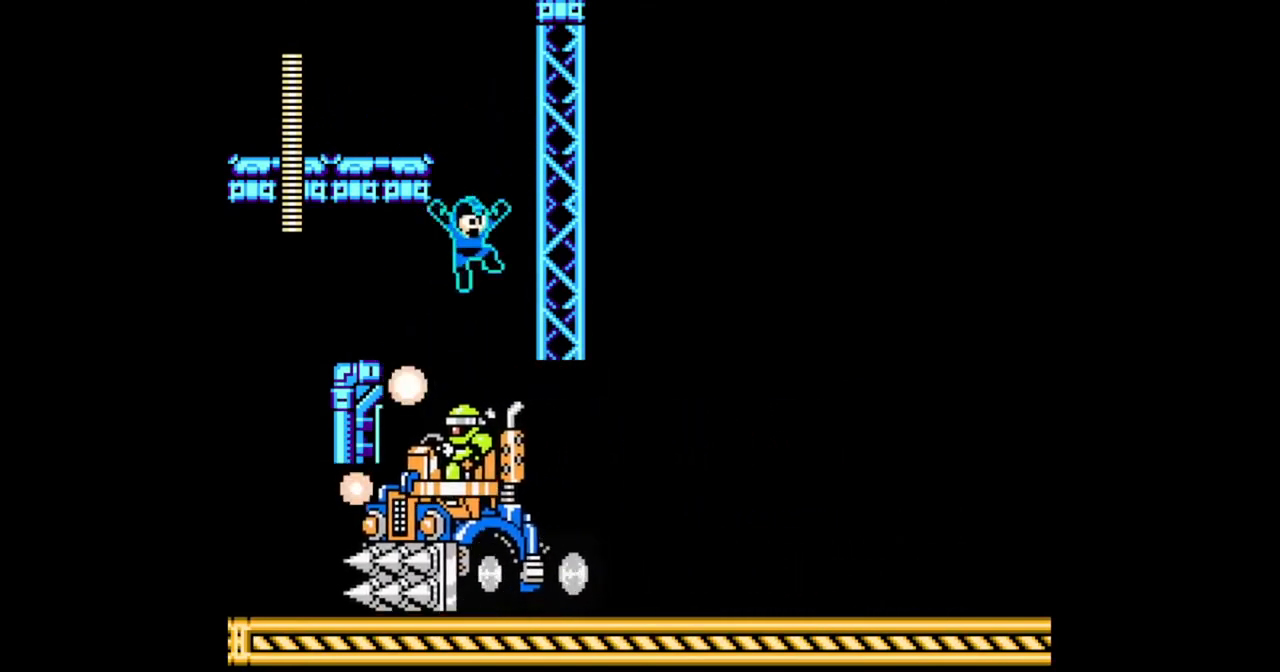
{"buttons": ["DPAD_RIGHT"], "events": []}
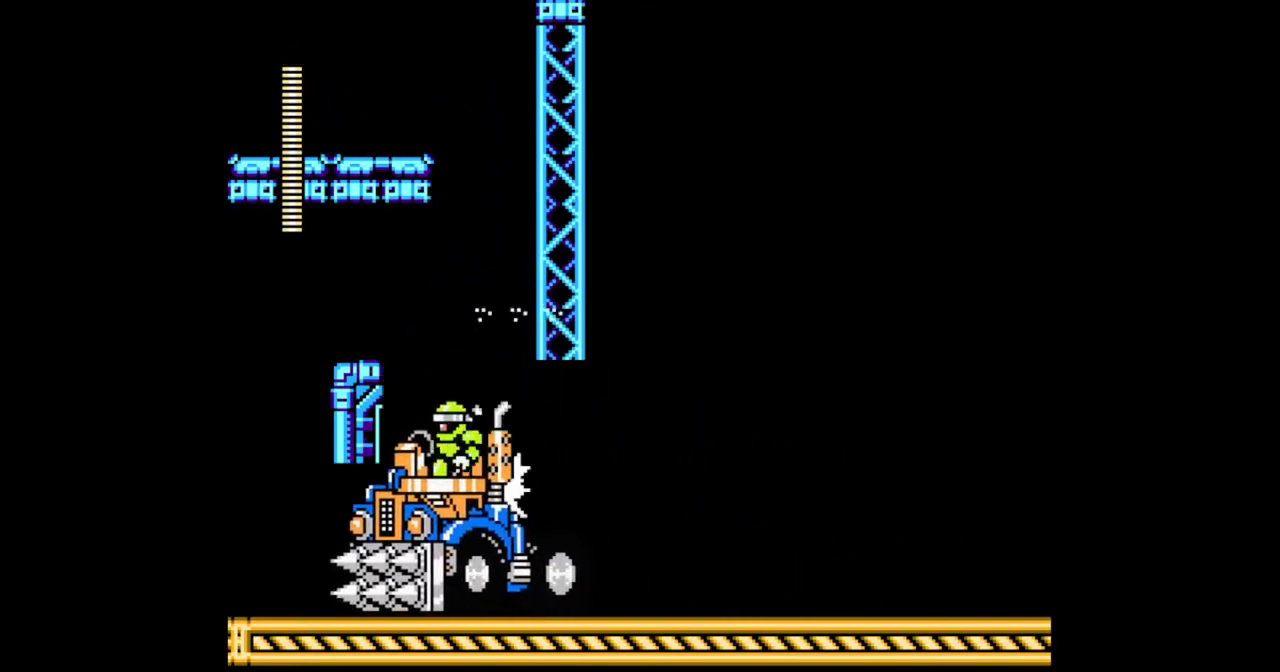
{"buttons": [], "events": [[400, "DPAD_LEFT", "down"], [467, "DPAD_RIGHT", "up"], [500, "DPAD_LEFT", "up"]]}
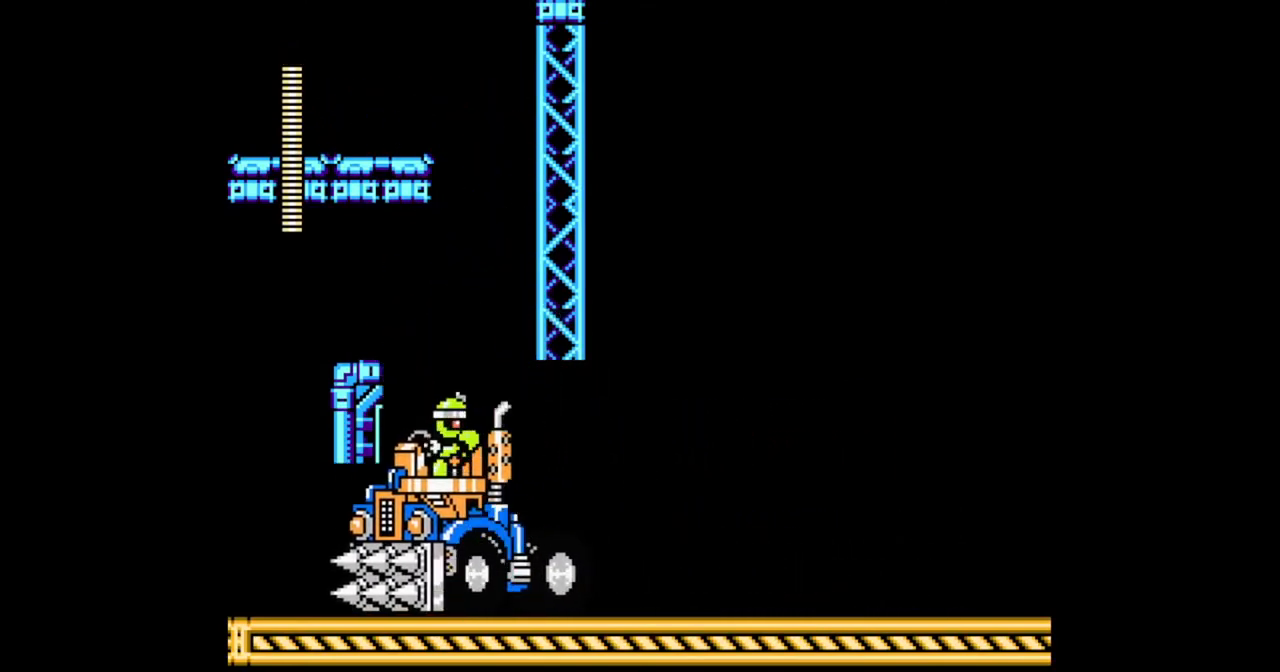
{"buttons": ["DPAD_DOWN", "DPAD_RIGHT"], "events": [[100, "DPAD_RIGHT", "down"], [333, "DPAD_DOWN", "down"]]}
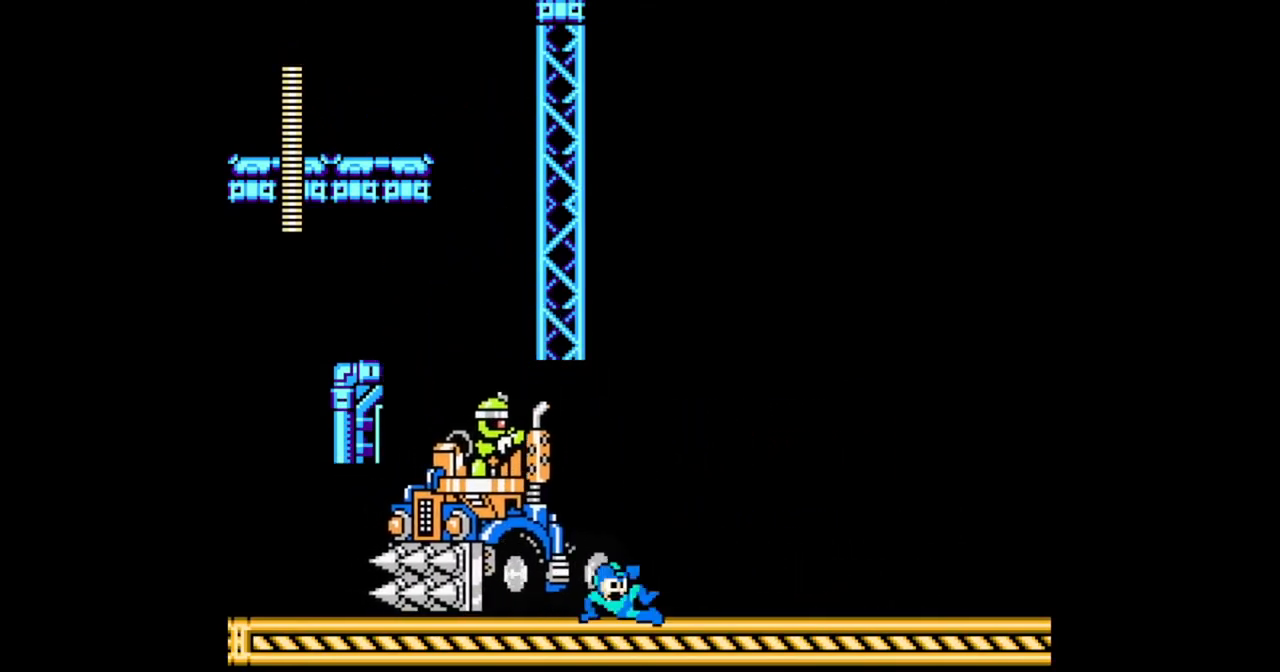
{"buttons": [], "events": [[267, "DPAD_DOWN", "up"], [367, "DPAD_LEFT", "down"], [367, "DPAD_RIGHT", "up"], [500, "DPAD_LEFT", "up"]]}
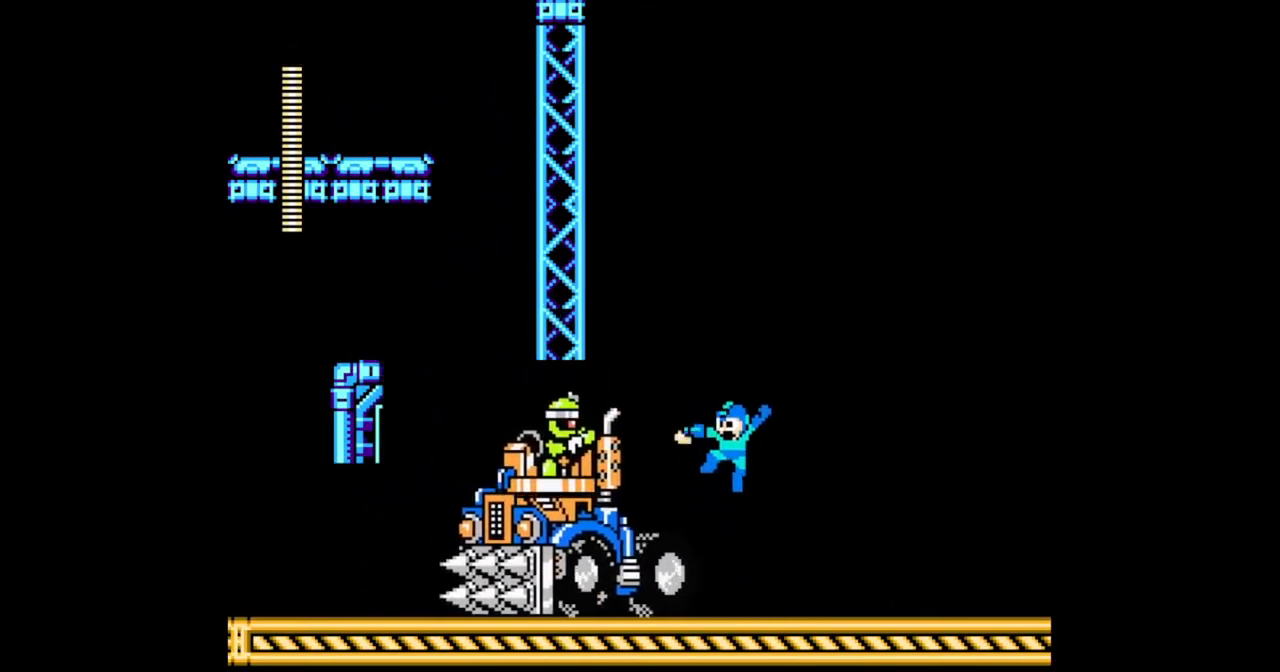
{"buttons": ["DPAD_RIGHT"], "events": [[267, "DPAD_RIGHT", "down"]]}
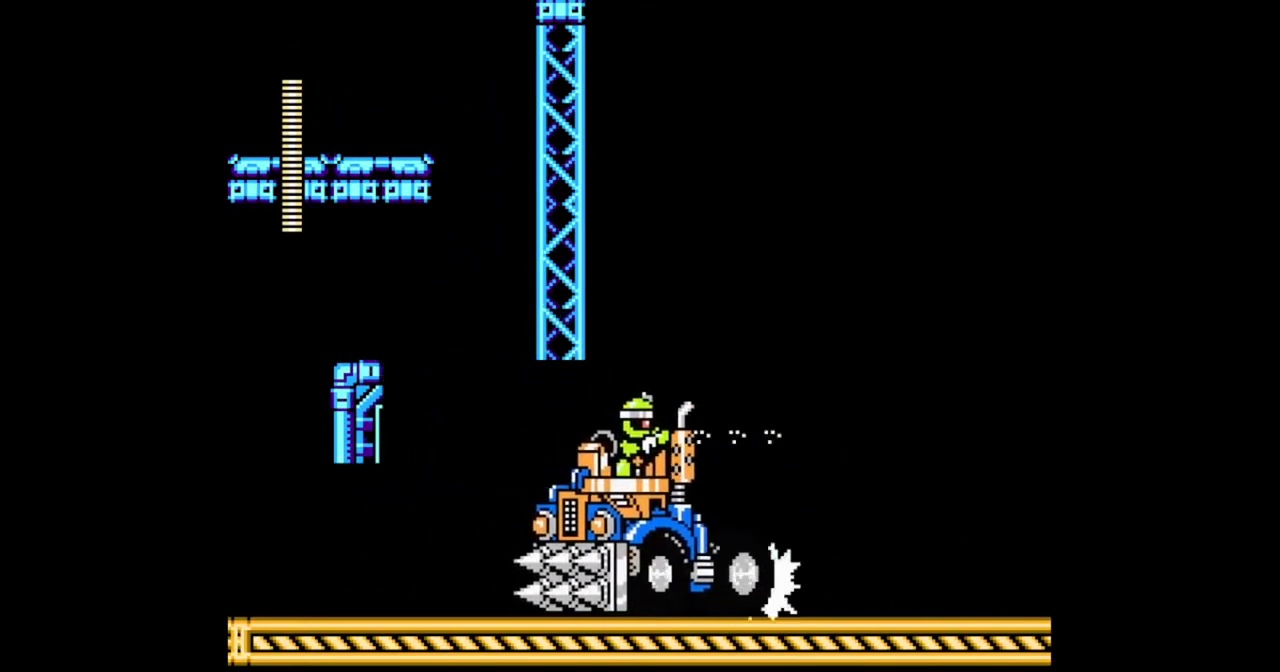
{"buttons": ["DPAD_DOWN", "DPAD_LEFT"], "events": [[233, "DPAD_DOWN", "down"], [233, "DPAD_LEFT", "down"], [233, "DPAD_RIGHT", "up"]]}
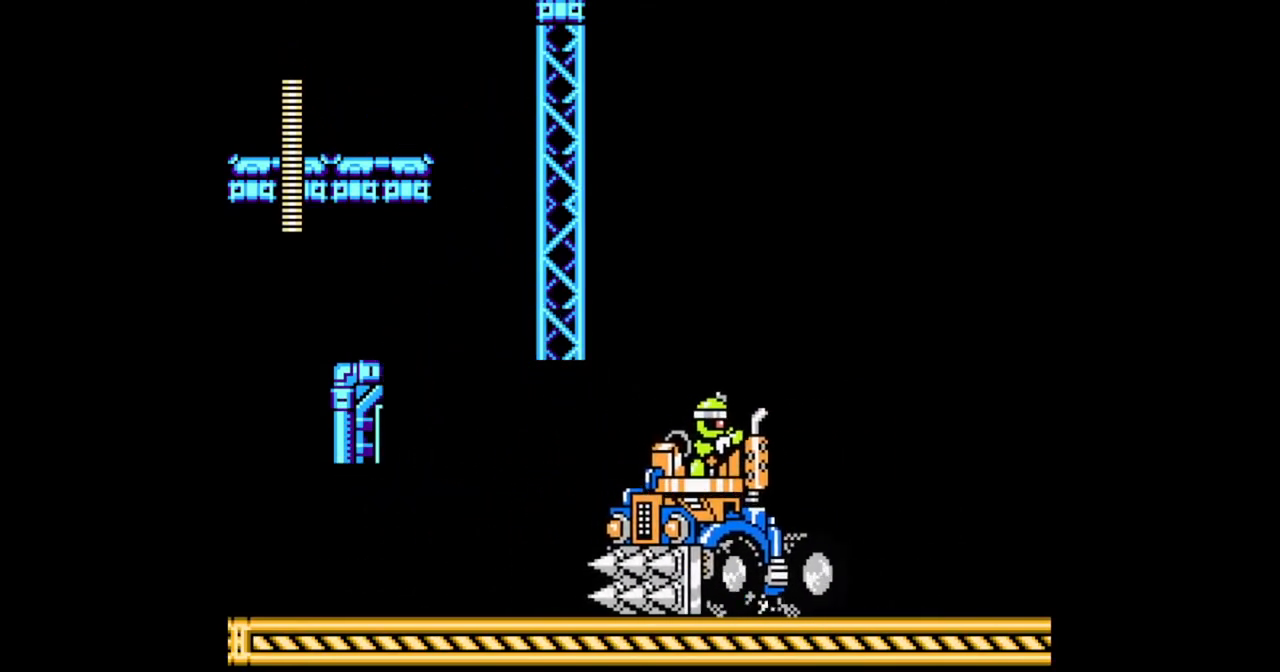
{"buttons": [], "events": [[200, "DPAD_DOWN", "up"], [367, "DPAD_RIGHT", "down"], [433, "DPAD_LEFT", "up"], [467, "DPAD_RIGHT", "up"]]}
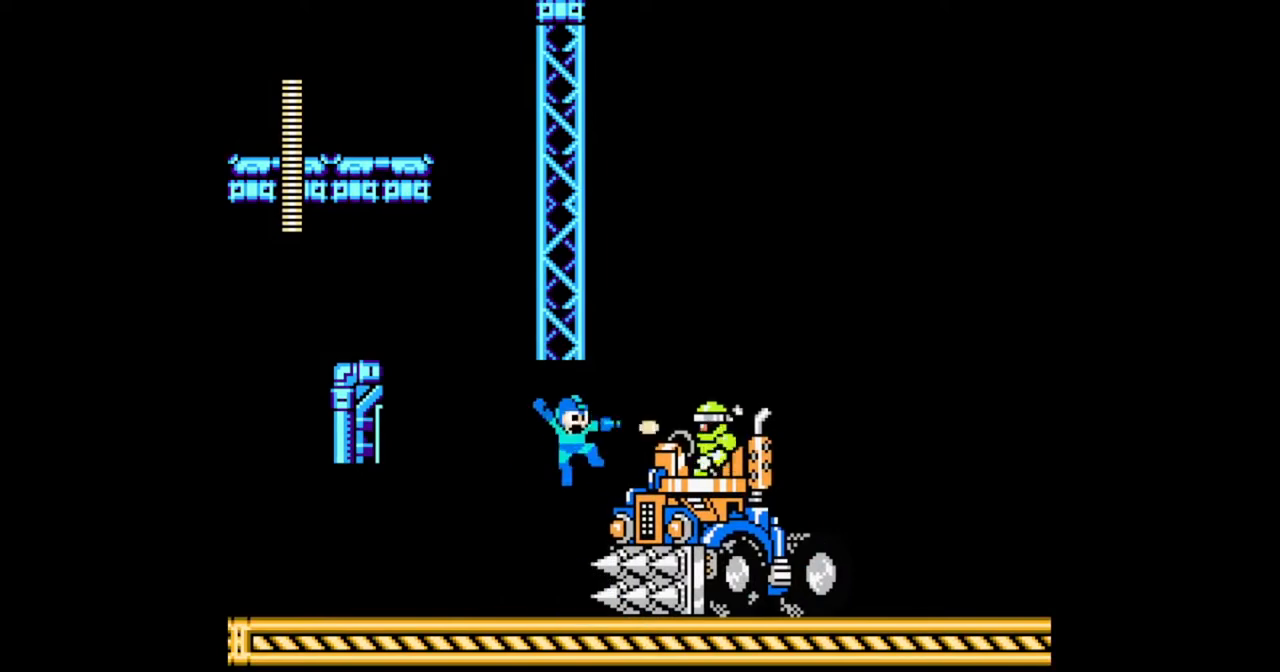
{"buttons": ["DPAD_DOWN", "DPAD_LEFT"], "events": [[33, "DPAD_LEFT", "down"], [233, "DPAD_DOWN", "down"]]}
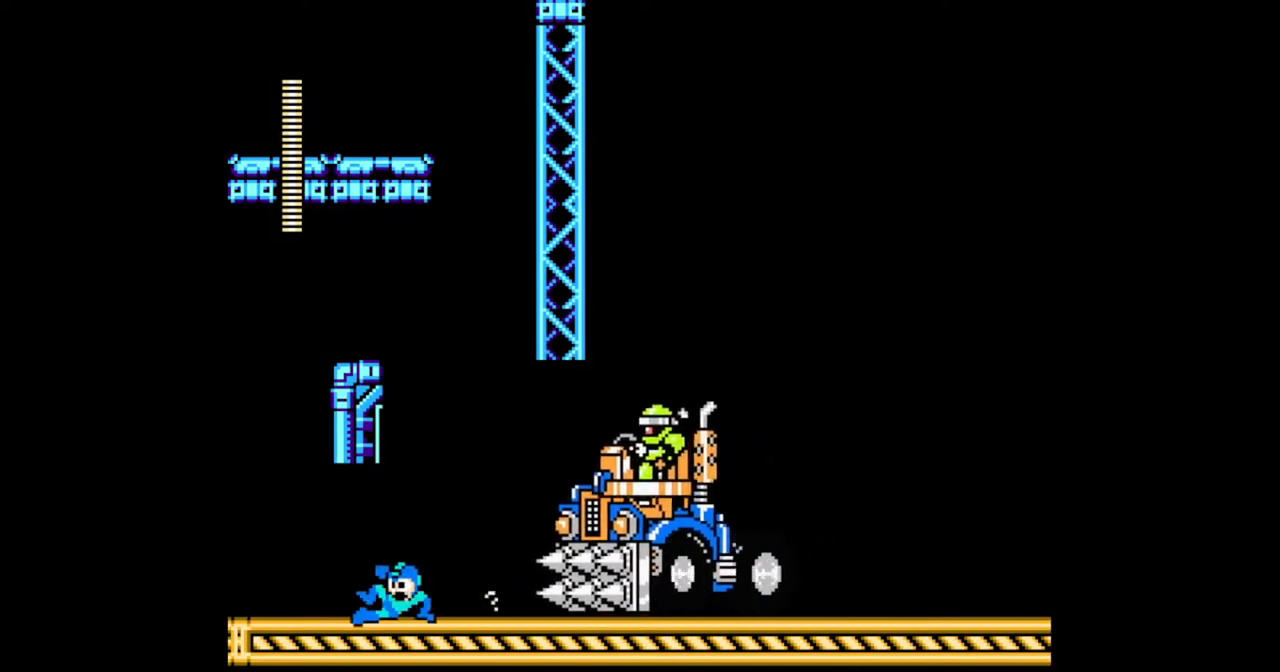
{"buttons": [], "events": [[100, "DPAD_DOWN", "up"], [100, "DPAD_LEFT", "up"], [100, "DPAD_RIGHT", "down"], [167, "DPAD_RIGHT", "up"]]}
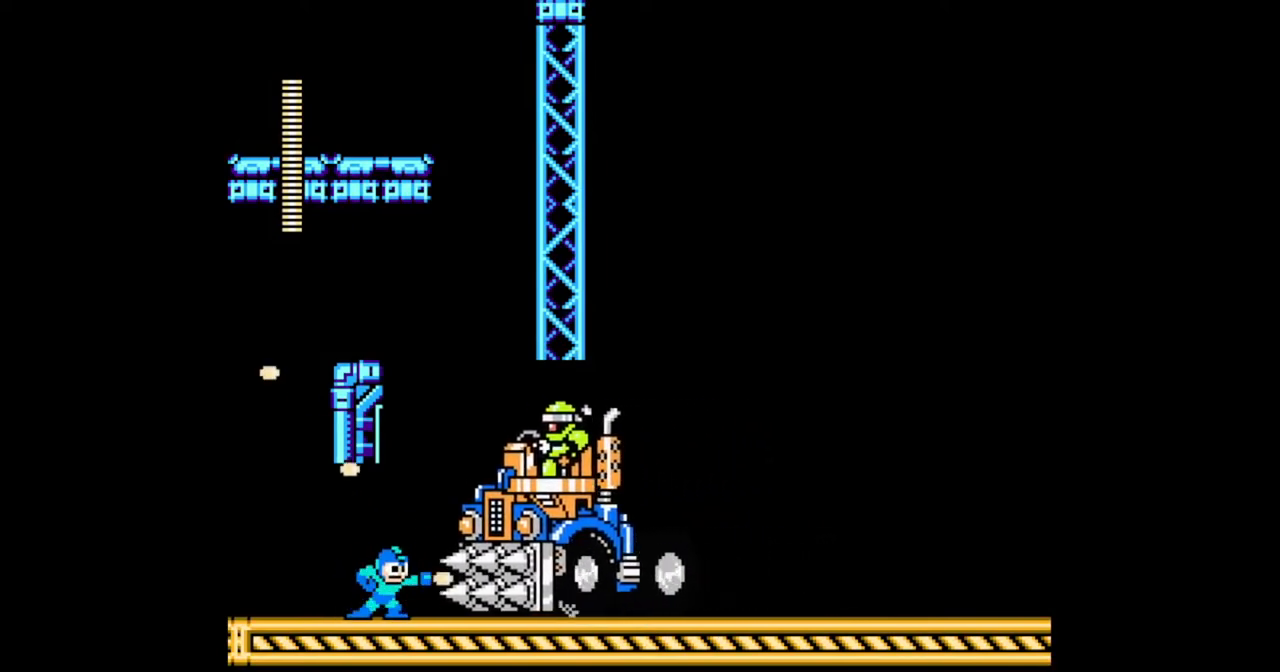
{"buttons": ["DPAD_LEFT"], "events": [[67, "DPAD_LEFT", "down"], [200, "DPAD_DOWN", "down"], [467, "DPAD_DOWN", "up"]]}
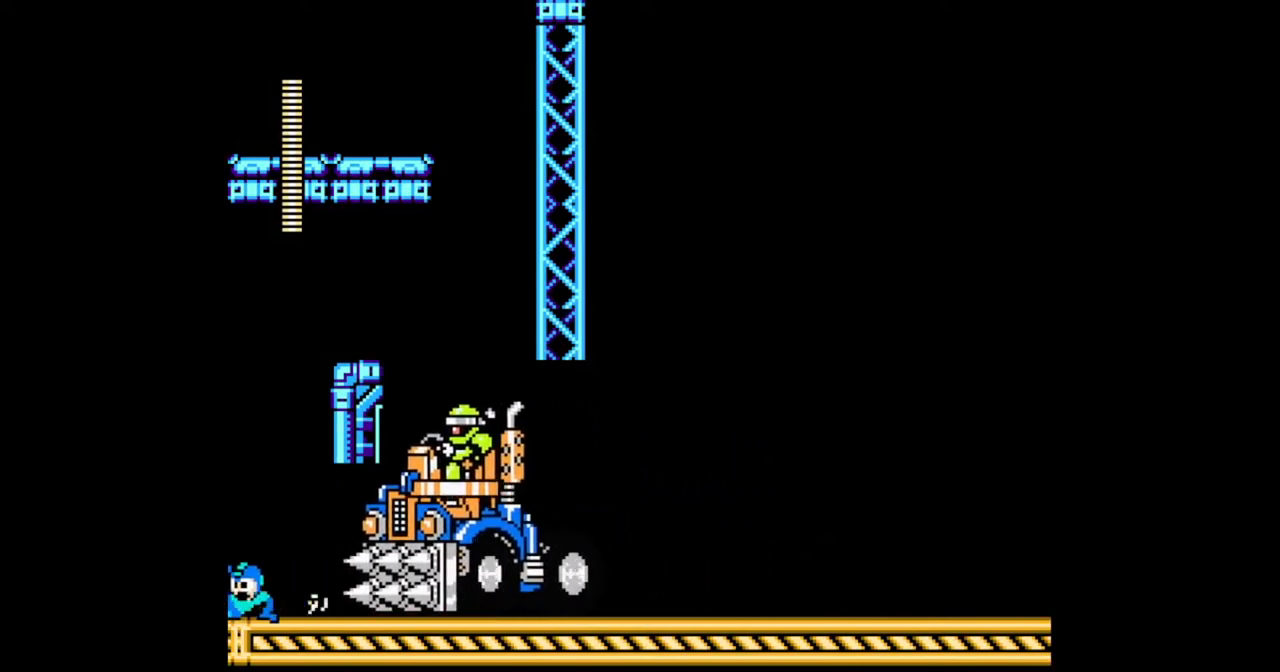
{"buttons": ["DPAD_LEFT"], "events": [[33, "DPAD_LEFT", "up"], [500, "DPAD_LEFT", "down"]]}
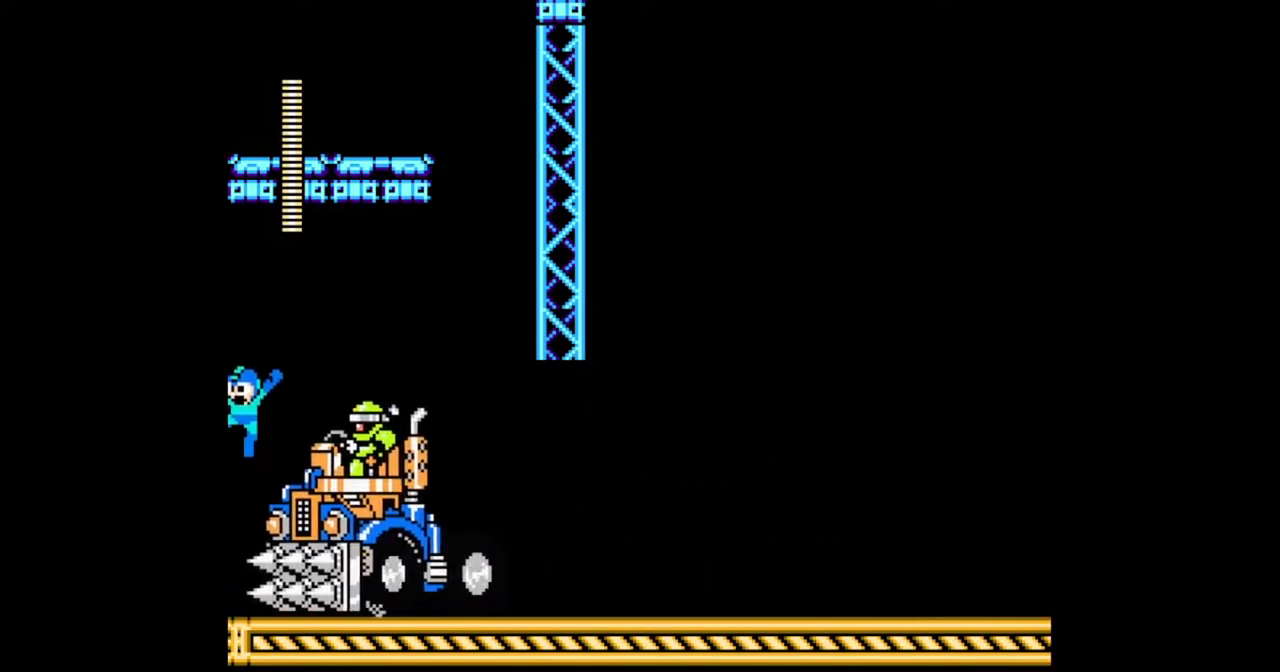
{"buttons": ["DPAD_LEFT"], "events": []}
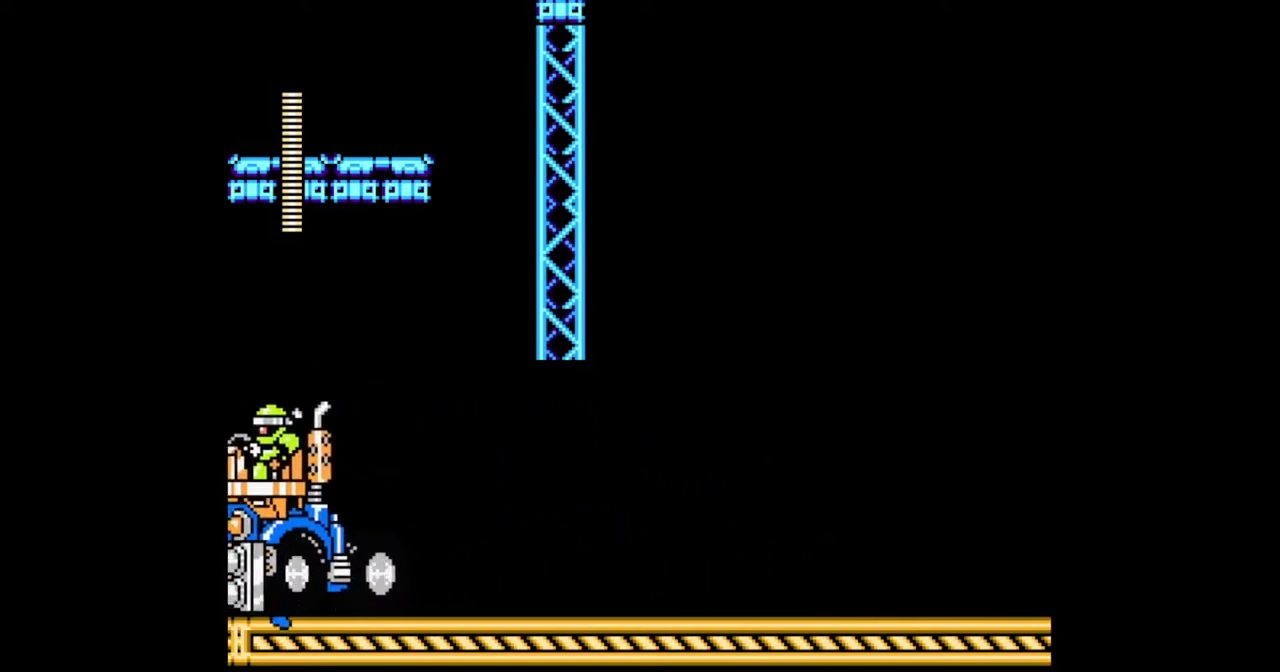
{"buttons": [], "events": [[267, "DPAD_LEFT", "up"]]}
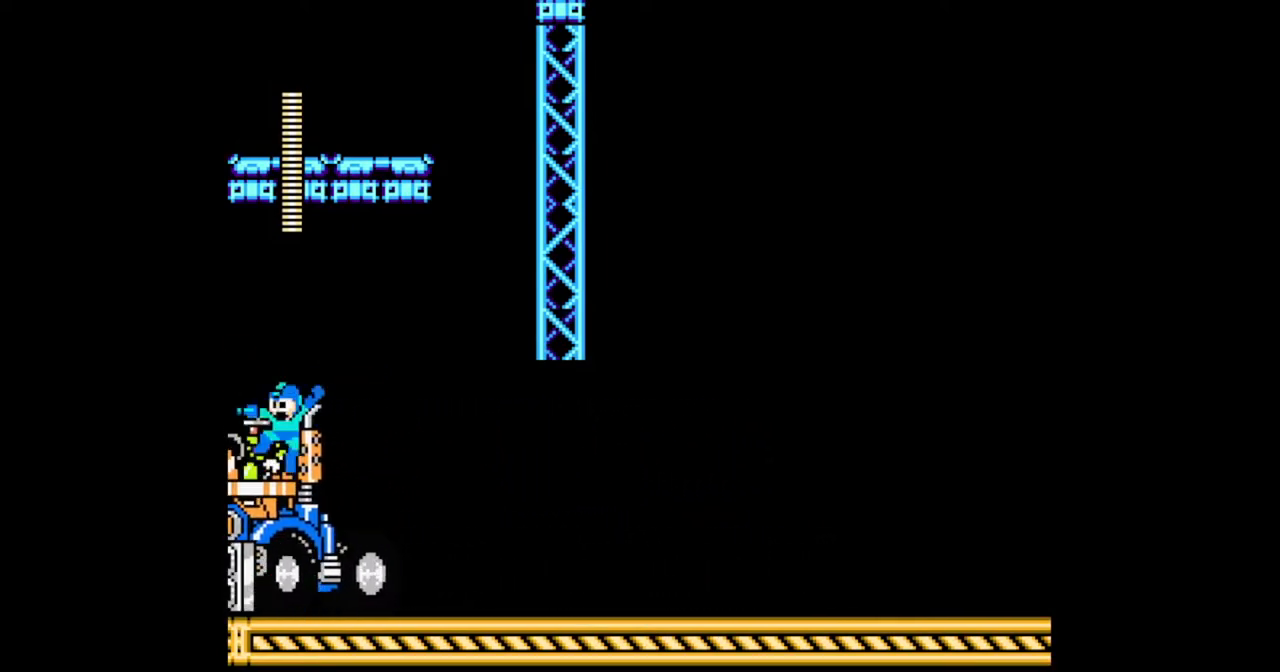
{"buttons": ["DPAD_DOWN", "DPAD_RIGHT"], "events": [[33, "DPAD_RIGHT", "down"], [200, "DPAD_DOWN", "down"]]}
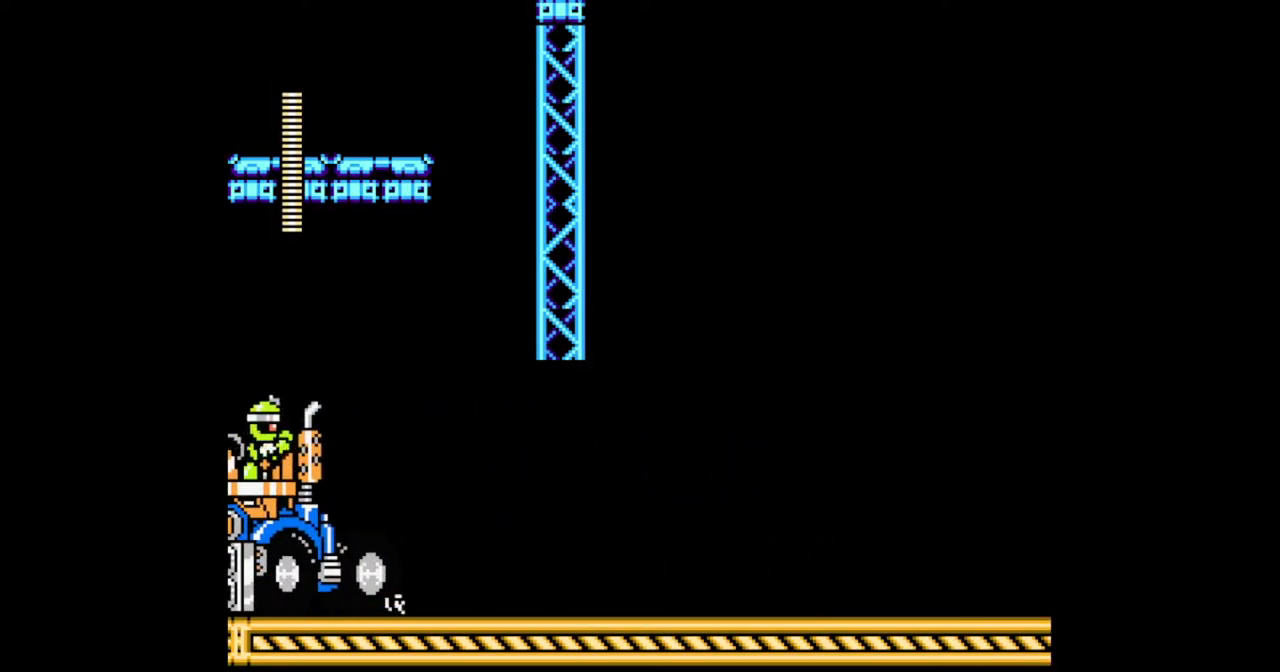
{"buttons": [], "events": [[200, "DPAD_DOWN", "up"], [233, "DPAD_LEFT", "down"], [233, "DPAD_RIGHT", "up"], [367, "DPAD_LEFT", "up"]]}
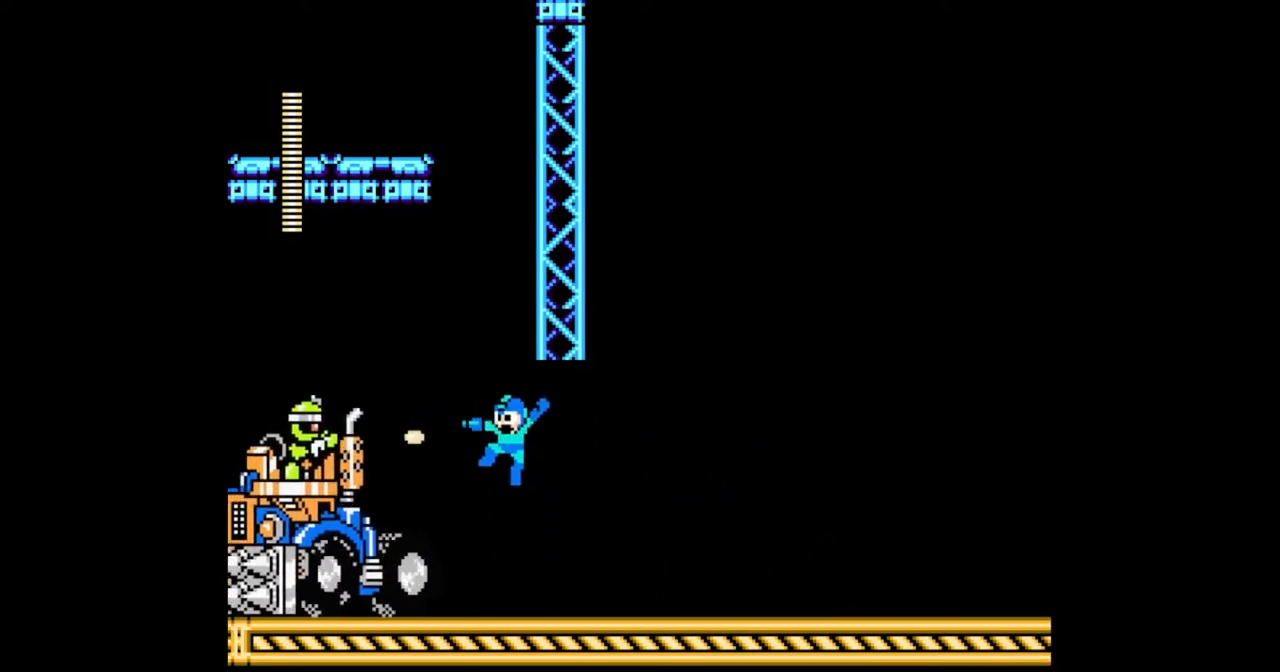
{"buttons": ["DPAD_DOWN", "DPAD_RIGHT"], "events": [[233, "DPAD_RIGHT", "down"], [300, "DPAD_DOWN", "down"]]}